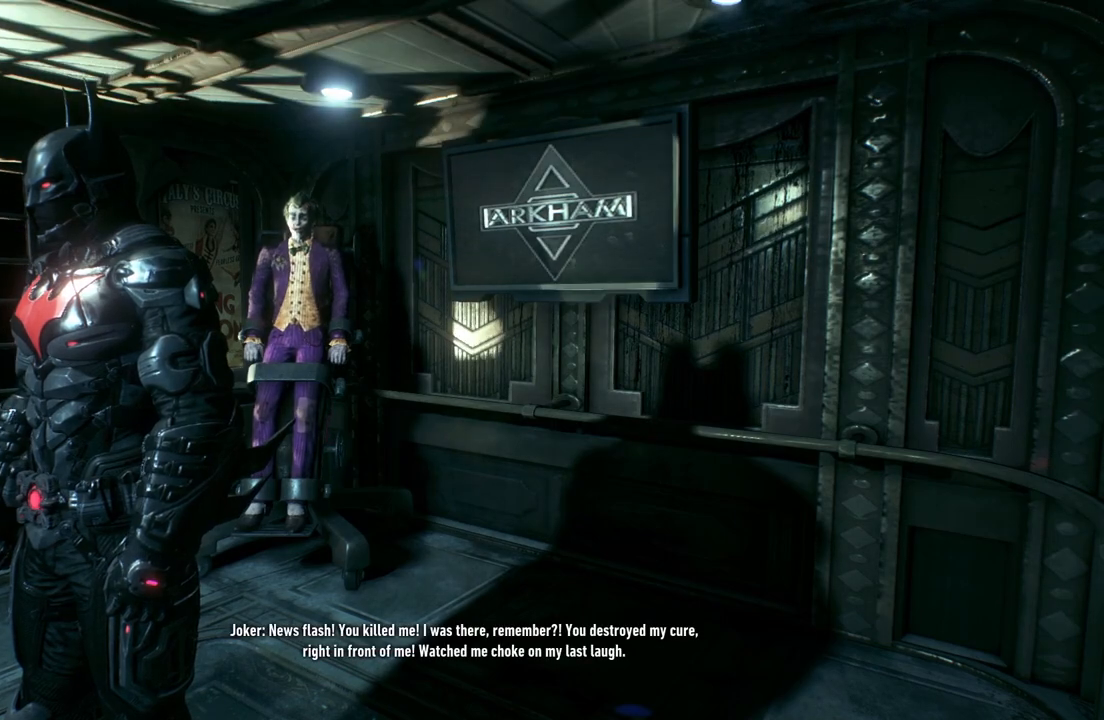
Gameplay with a controller (Xbox layout); each line is a JSON object with the inputs held at the frame after it. "events" lists button and stick changes between this image and that frame as [ms after this image, input, new state], when the widget could be followed in between.
{"buttons": [], "left_stick": "center", "right_stick": "left", "events": [[433, "right_stick", "left"]]}
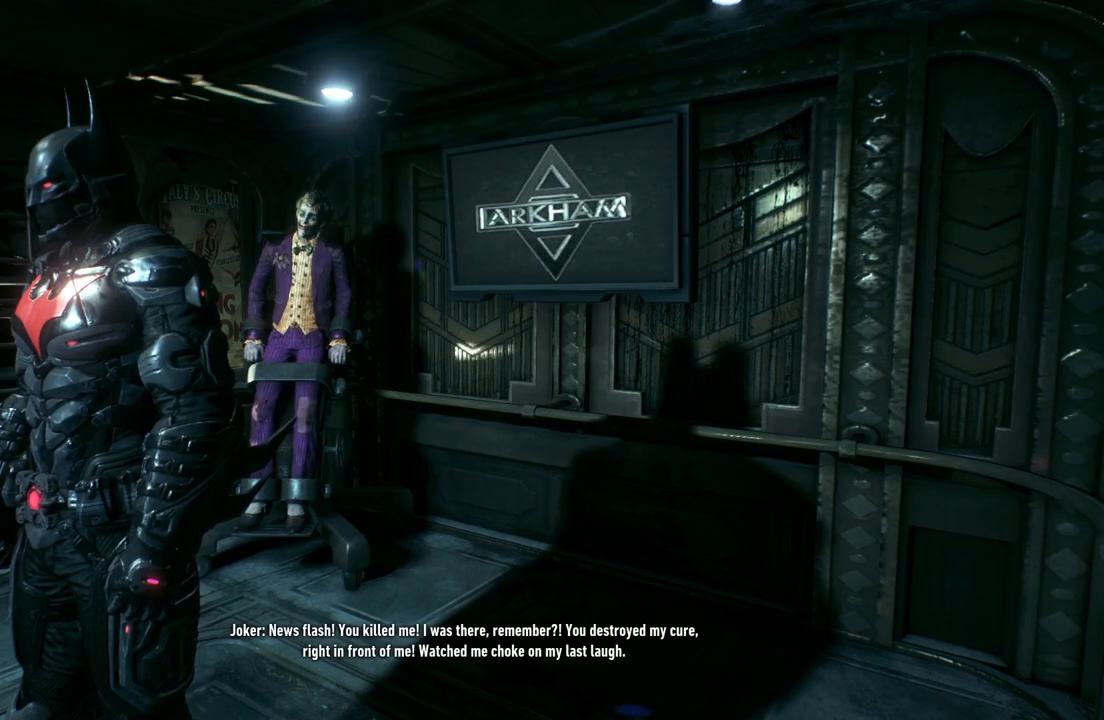
{"buttons": [], "left_stick": "center", "right_stick": "left", "events": []}
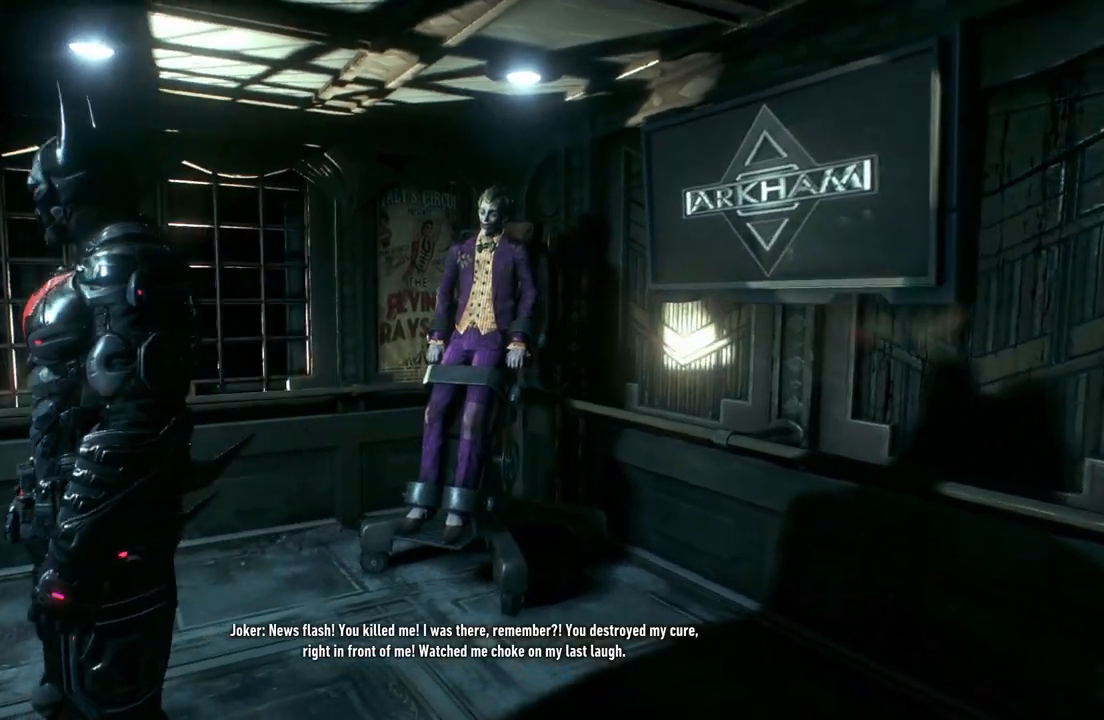
{"buttons": [], "left_stick": "center", "right_stick": "right", "events": [[67, "right_stick", "up-left"], [183, "right_stick", "center"], [383, "right_stick", "up-right"], [450, "right_stick", "right"]]}
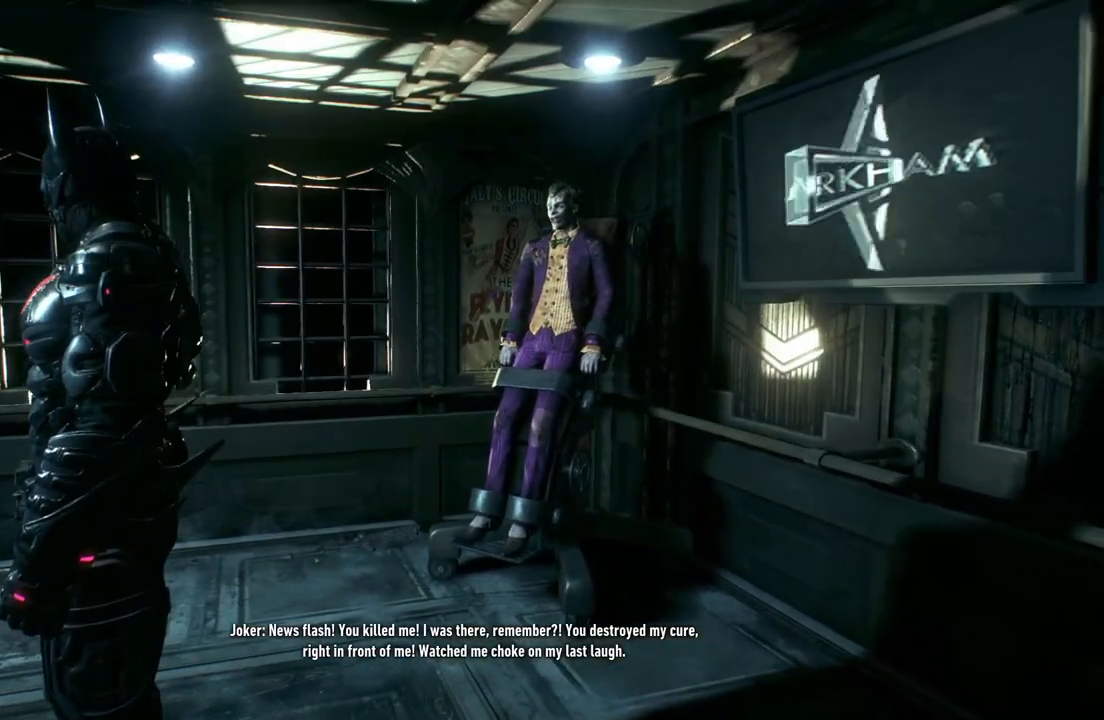
{"buttons": [], "left_stick": "center", "right_stick": "center", "events": [[83, "right_stick", "center"]]}
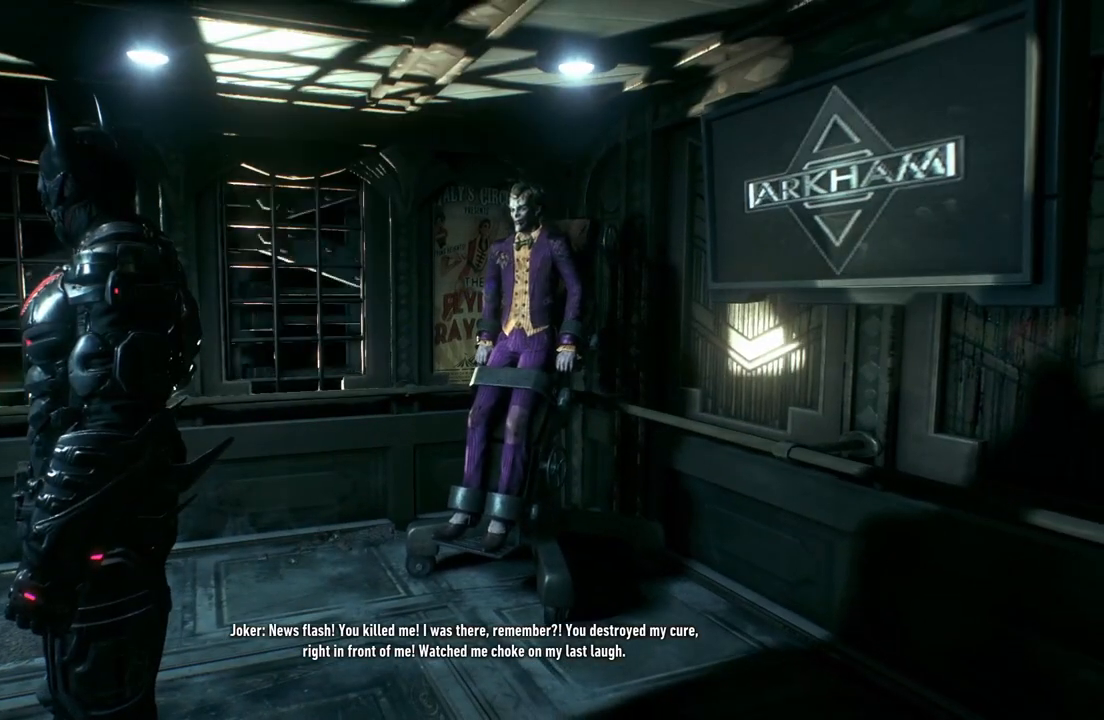
{"buttons": [], "left_stick": "center", "right_stick": "center", "events": []}
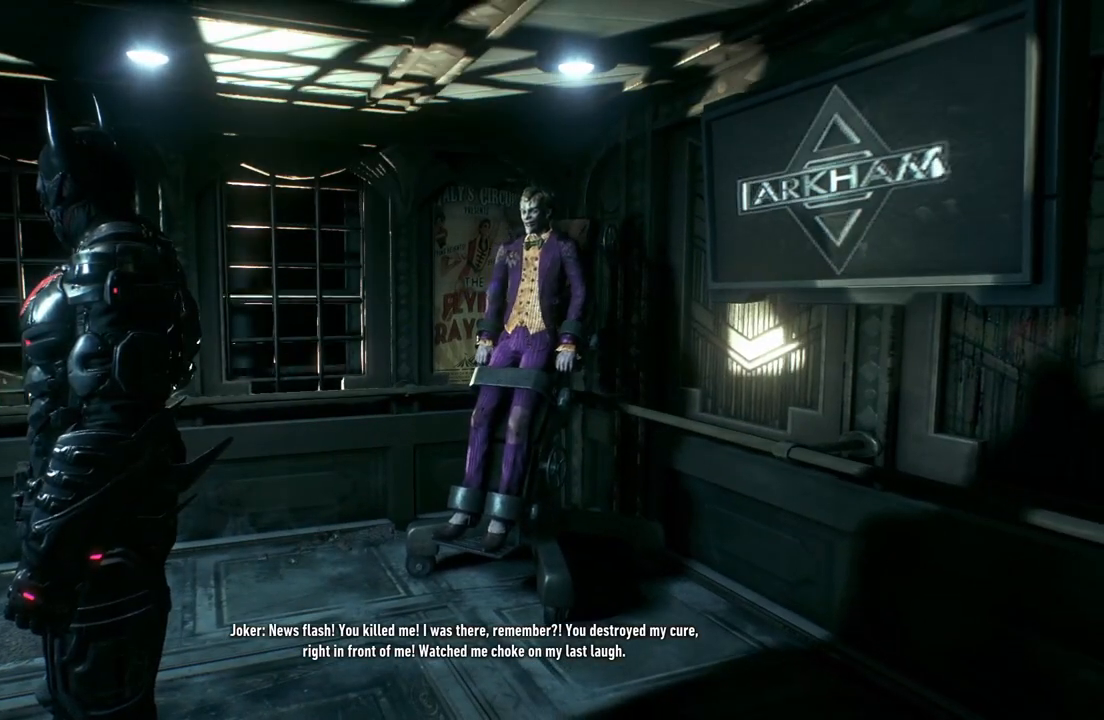
{"buttons": [], "left_stick": "center", "right_stick": "center", "events": []}
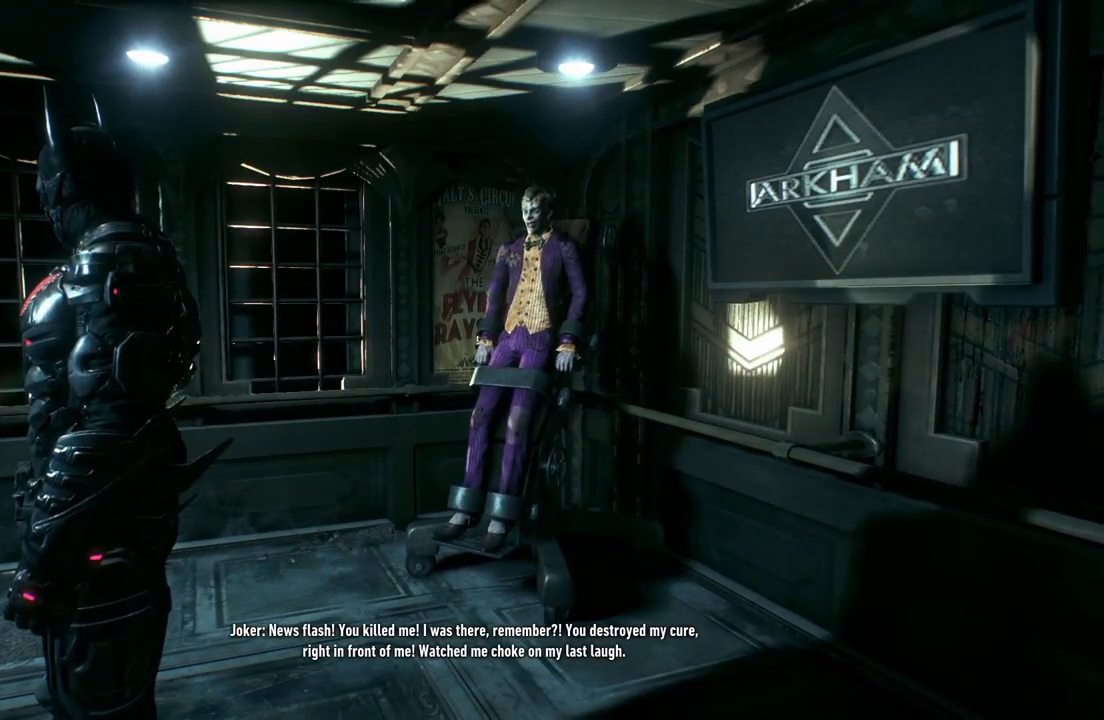
{"buttons": [], "left_stick": "center", "right_stick": "center", "events": []}
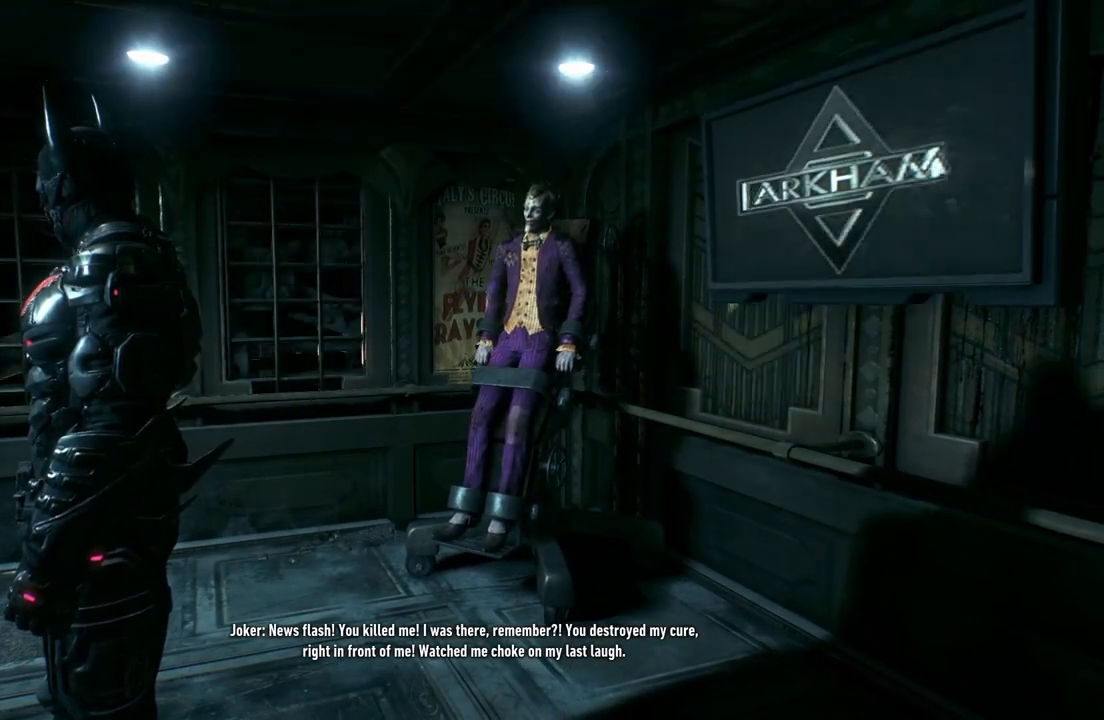
{"buttons": [], "left_stick": "center", "right_stick": "center", "events": []}
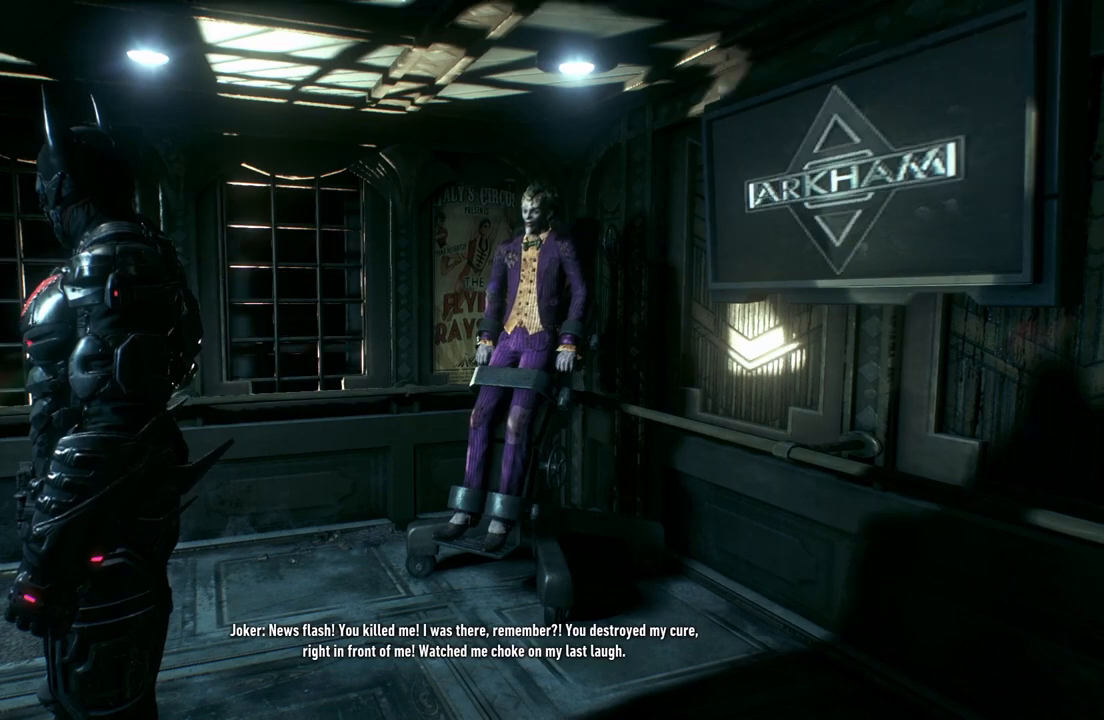
{"buttons": [], "left_stick": "center", "right_stick": "center", "events": []}
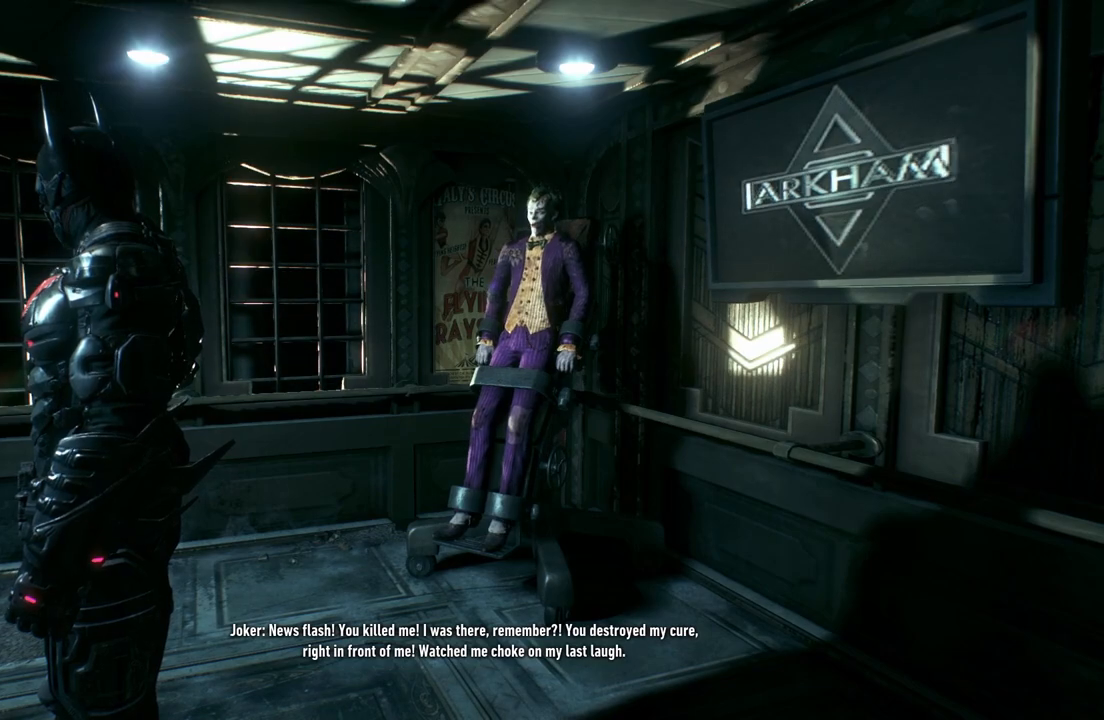
{"buttons": [], "left_stick": "center", "right_stick": "center", "events": []}
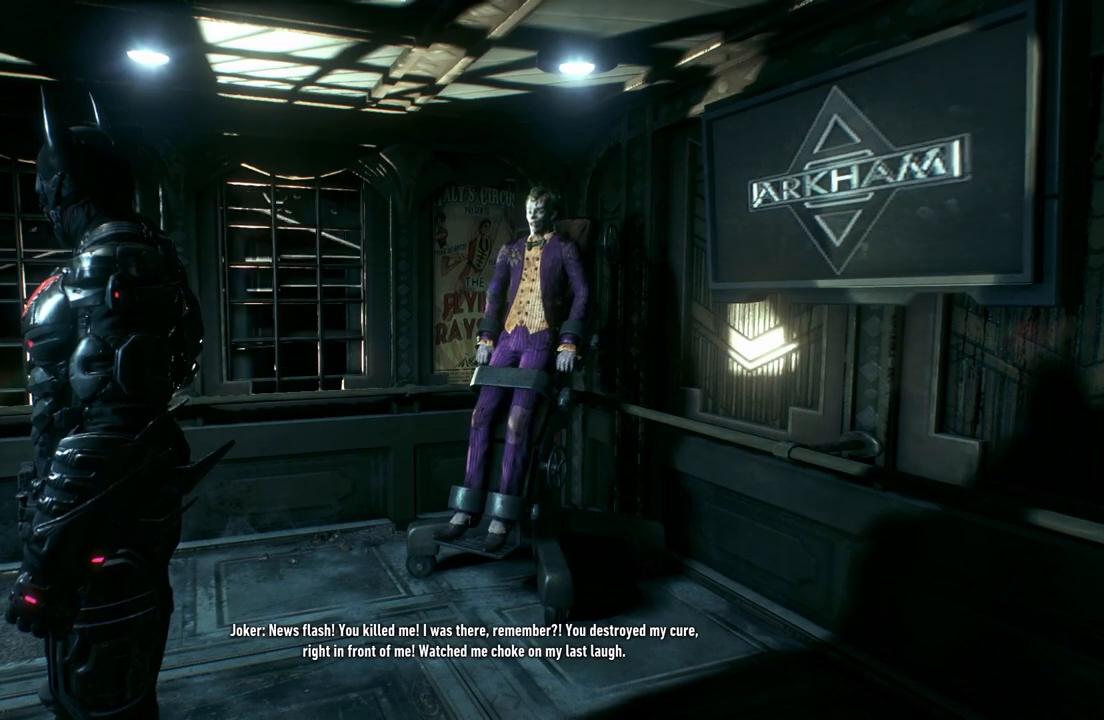
{"buttons": [], "left_stick": "center", "right_stick": "center", "events": []}
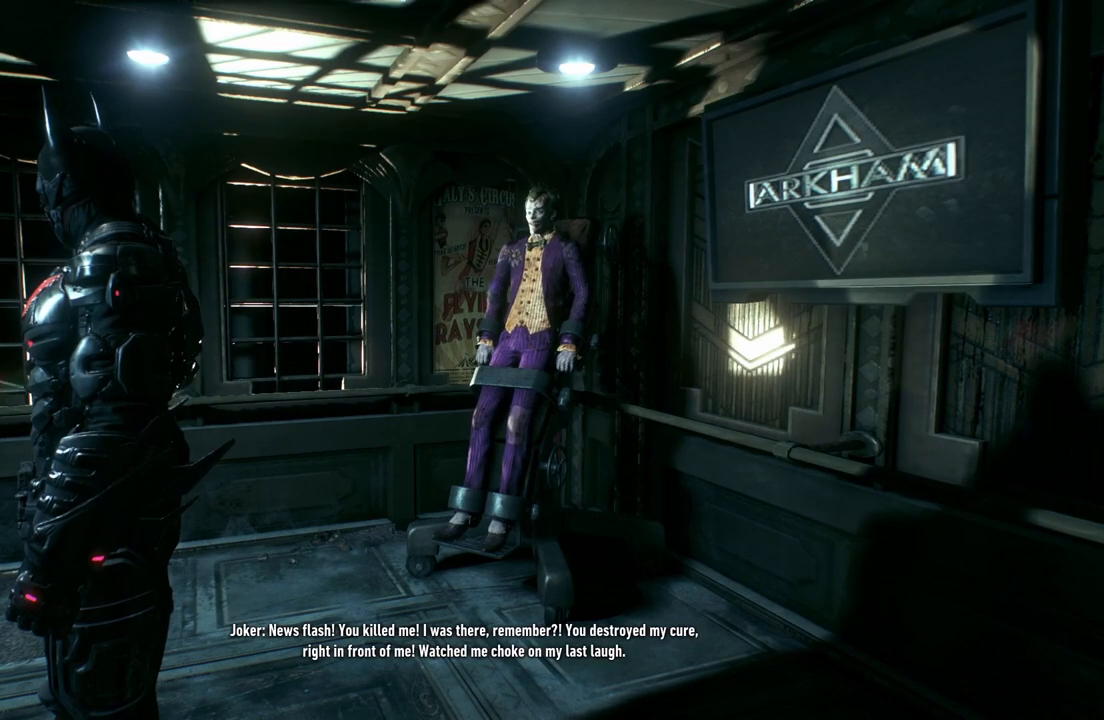
{"buttons": [], "left_stick": "center", "right_stick": "right", "events": [[383, "right_stick", "right"]]}
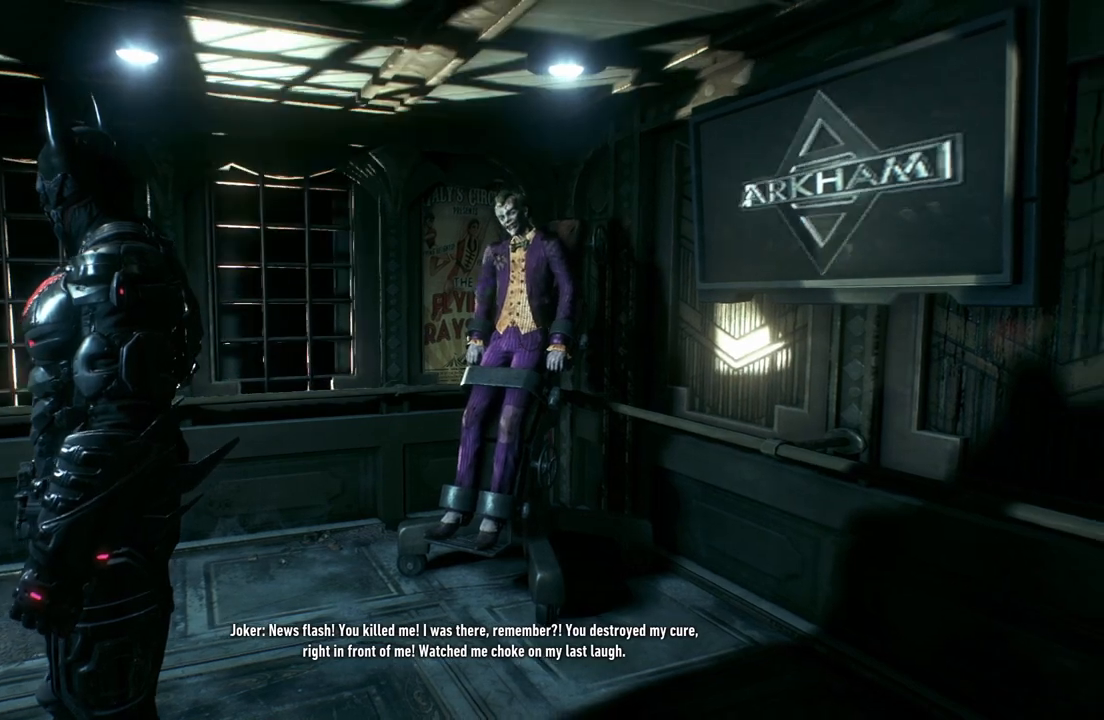
{"buttons": [], "left_stick": "center", "right_stick": "center", "events": [[117, "right_stick", "center"], [283, "right_stick", "left"], [500, "right_stick", "center"]]}